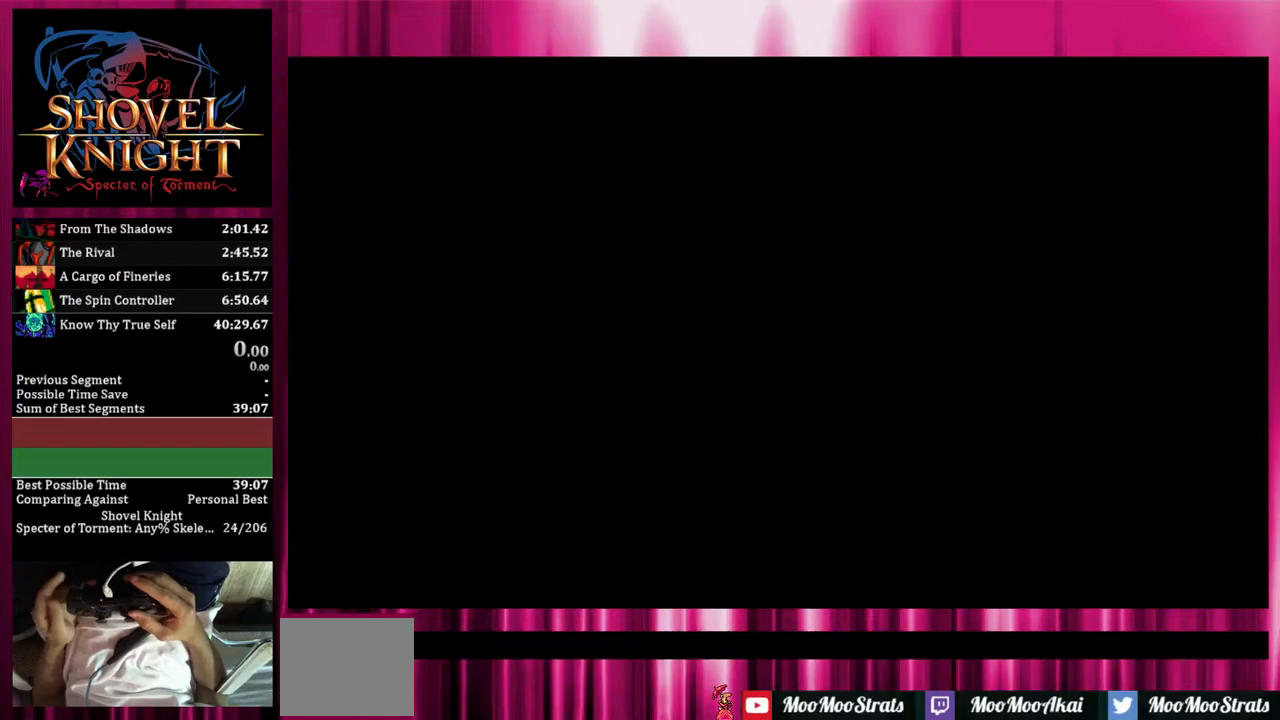
Gameplay with a controller (PlayStation layout); each line is a JSON object with the inputs held at the frame after it (dt_ms = milliseconds from this image to that frame). "events" lists button and stick changes between this image and that frame as [ms after this image, input, new state], when the widget could be followed in between. Not read: left_stick right_stick.
{"dt_ms": 500, "buttons": ["CROSS", "SQUARE"], "events": [[150, "CROSS", "down"], [200, "SQUARE", "down"], [250, "CROSS", "up"], [300, "CROSS", "down"], [300, "SQUARE", "up"], [400, "CROSS", "up"], [400, "SQUARE", "down"], [500, "CROSS", "down"]]}
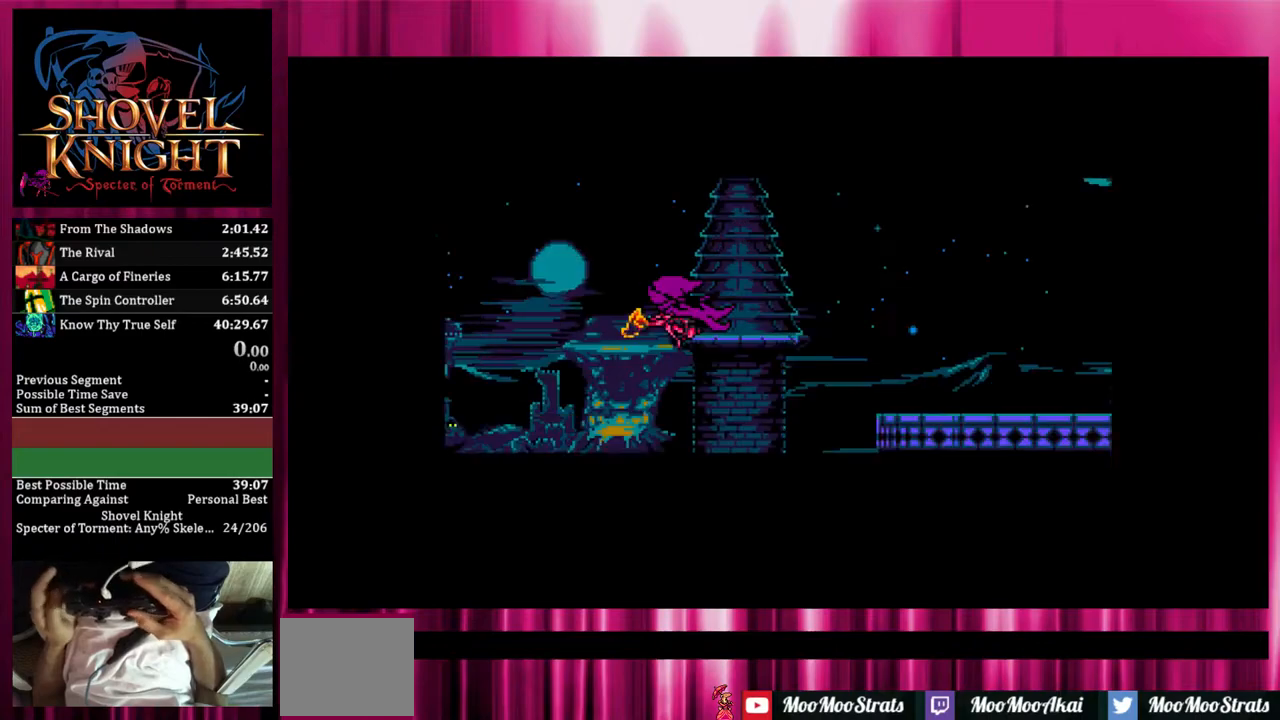
{"dt_ms": 500, "buttons": ["SQUARE"], "events": [[50, "CROSS", "up"], [150, "CROSS", "down"], [200, "CROSS", "up"], [300, "CROSS", "down"], [350, "CROSS", "up"]]}
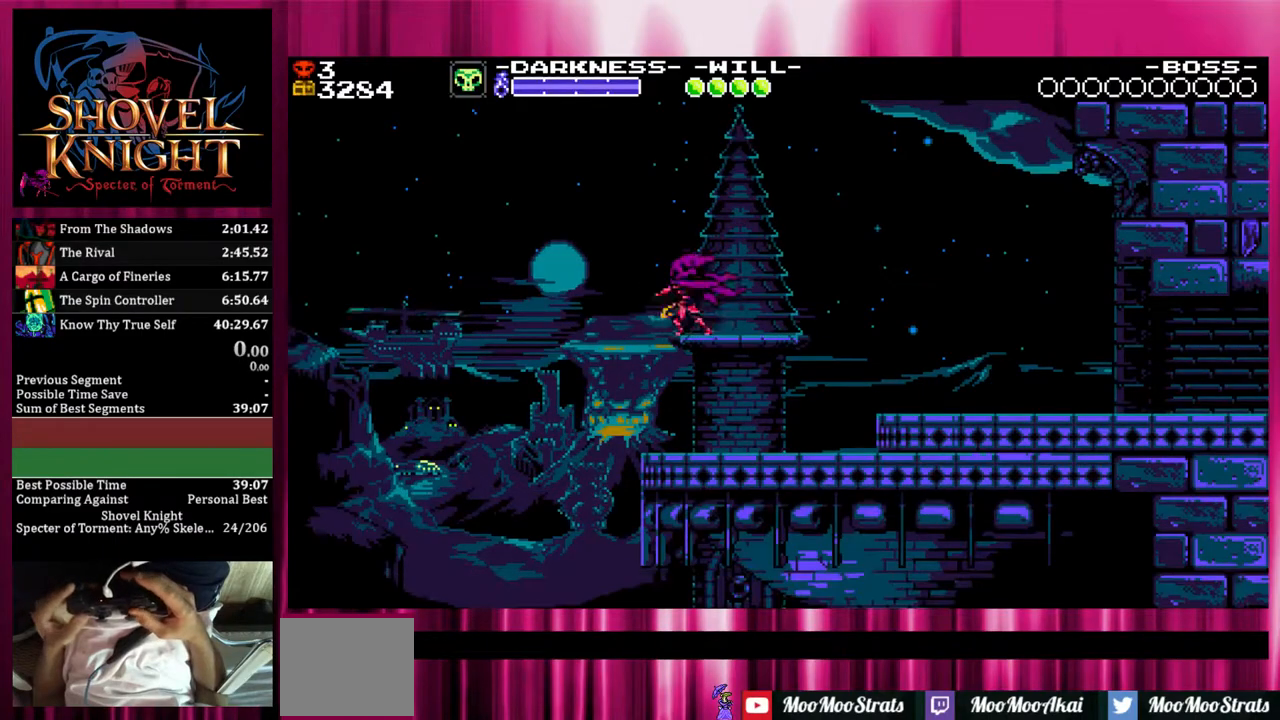
{"dt_ms": 500, "buttons": [], "events": [[367, "SQUARE", "up"]]}
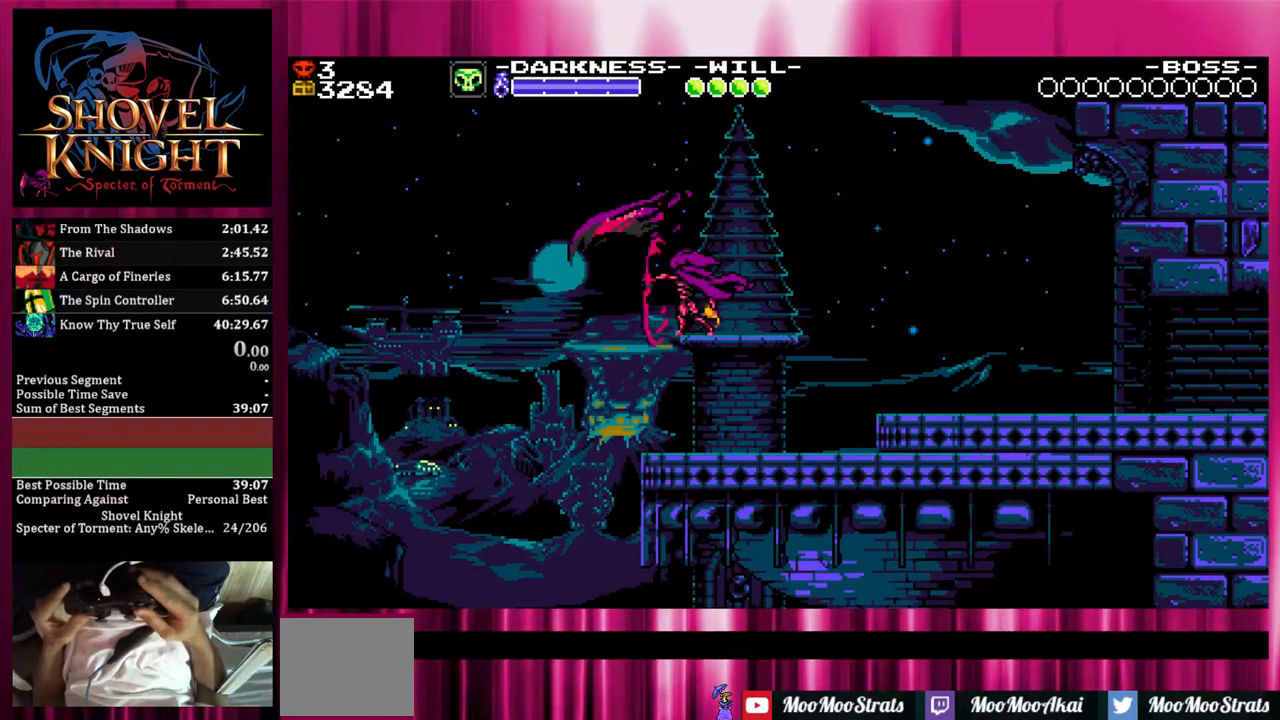
{"dt_ms": 500, "buttons": ["CROSS", "DPAD_DOWN", "DPAD_RIGHT"], "events": [[67, "DPAD_DOWN", "down"], [67, "DPAD_RIGHT", "down"], [317, "CROSS", "down"], [367, "CROSS", "up"], [467, "CROSS", "down"]]}
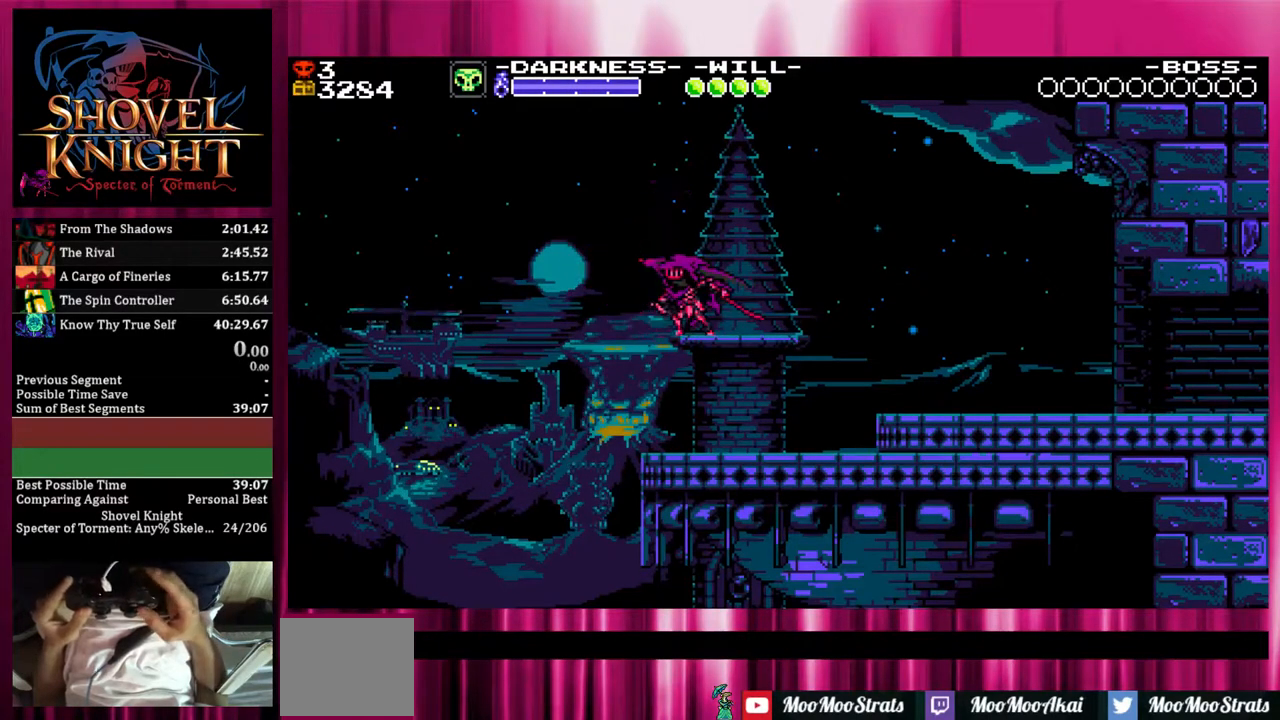
{"dt_ms": 500, "buttons": ["DPAD_DOWN", "DPAD_RIGHT"], "events": [[17, "CROSS", "up"], [67, "CROSS", "down"], [117, "CROSS", "up"], [217, "CROSS", "down"], [267, "CROSS", "up"], [317, "CROSS", "down"], [417, "CROSS", "up"]]}
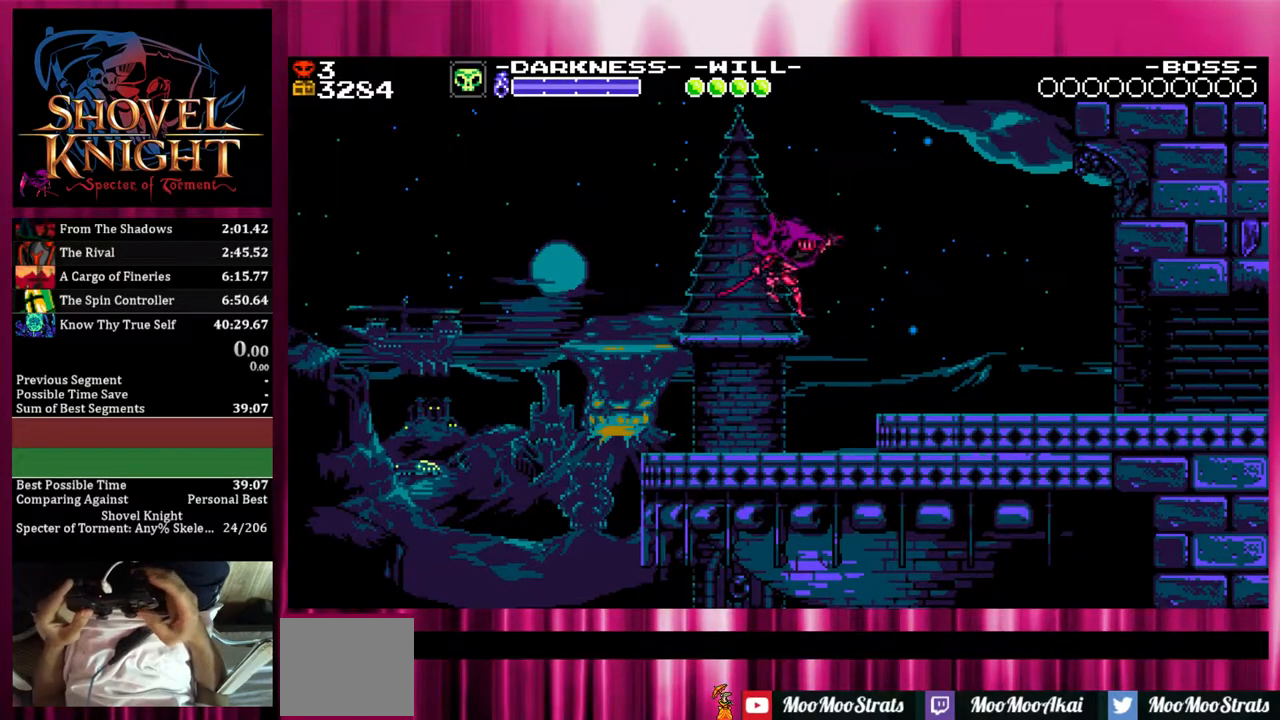
{"dt_ms": 500, "buttons": ["DPAD_DOWN", "DPAD_RIGHT"], "events": []}
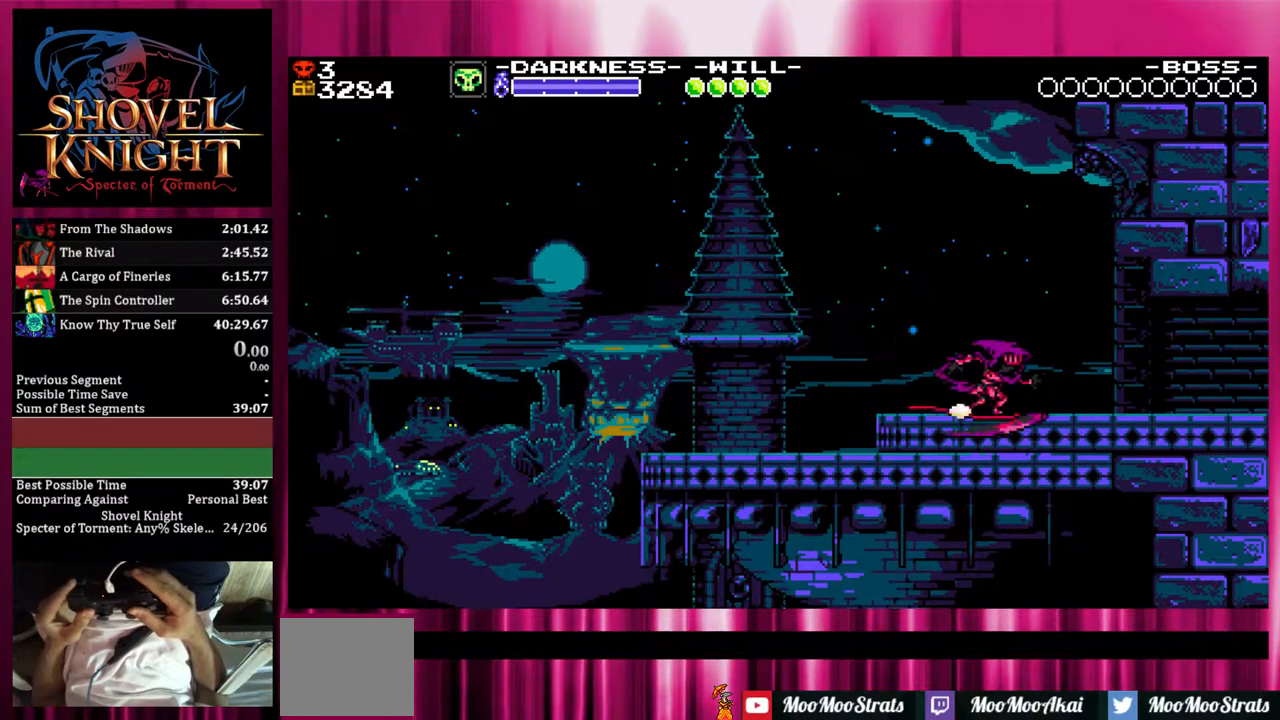
{"dt_ms": 500, "buttons": ["CROSS", "DPAD_DOWN", "DPAD_RIGHT"], "events": [[483, "CROSS", "down"]]}
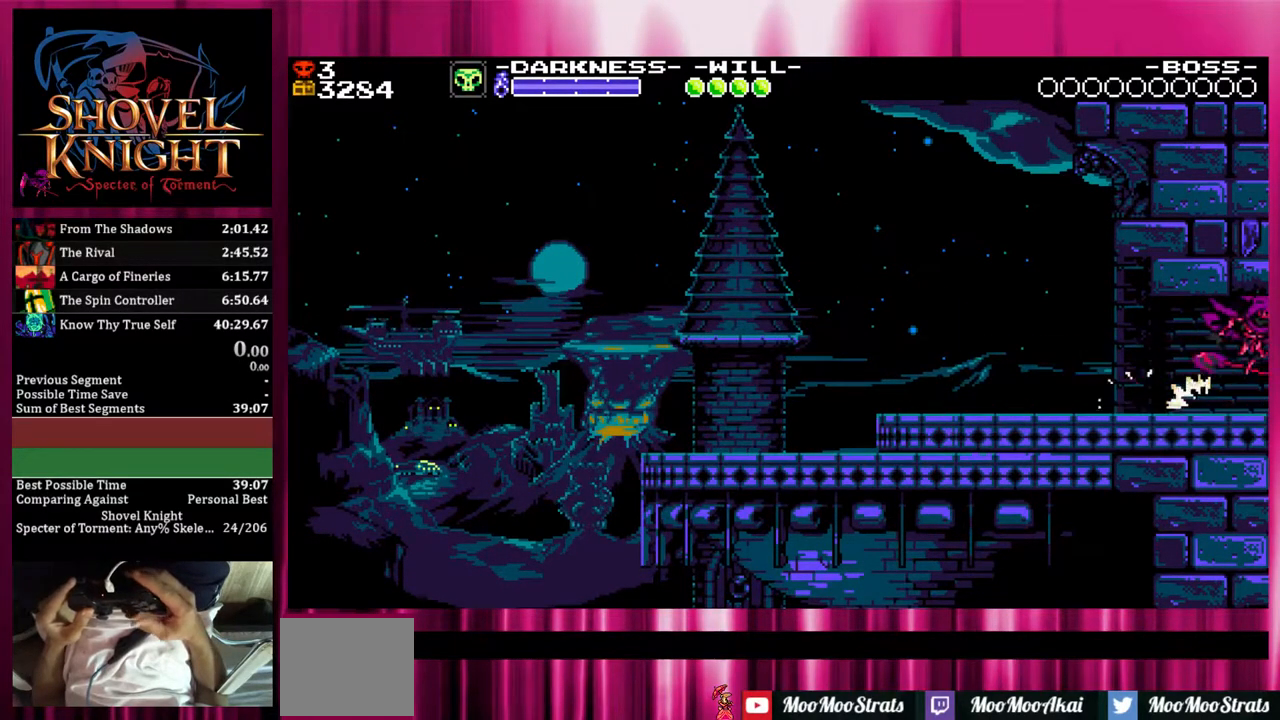
{"dt_ms": 500, "buttons": ["DPAD_DOWN", "DPAD_RIGHT"], "events": [[83, "CROSS", "up"]]}
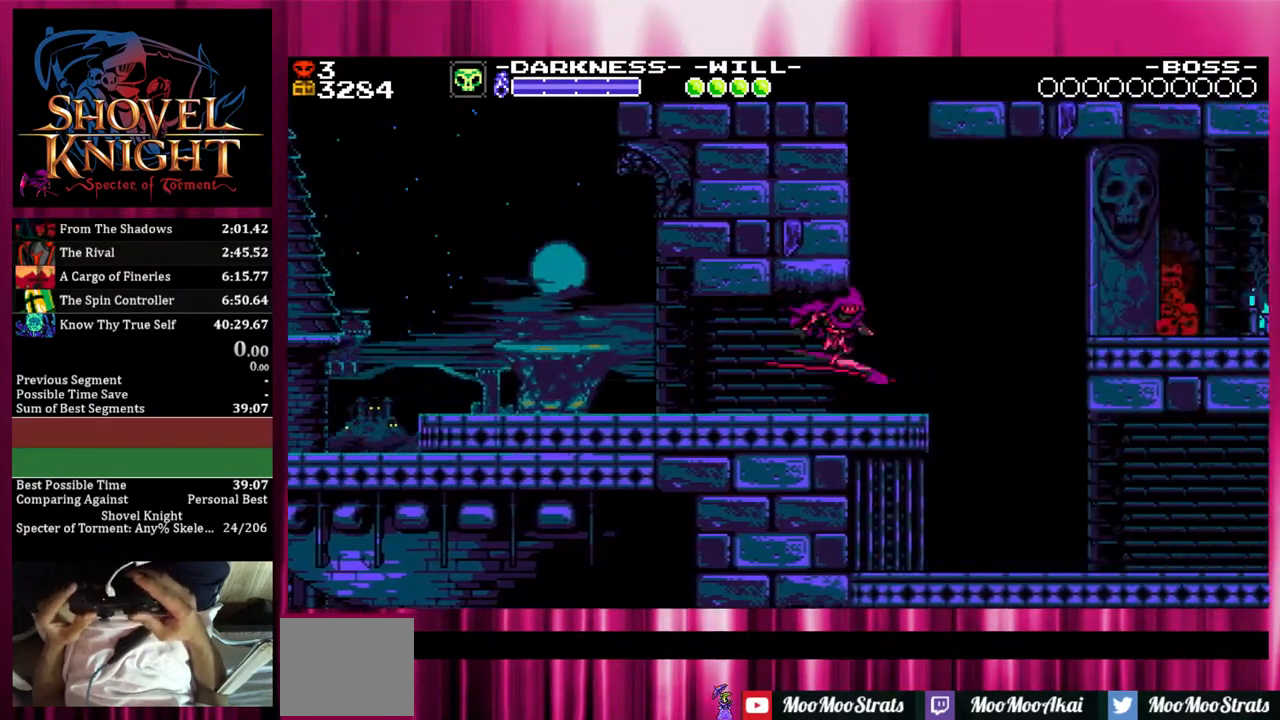
{"dt_ms": 500, "buttons": ["DPAD_DOWN", "DPAD_RIGHT"], "events": []}
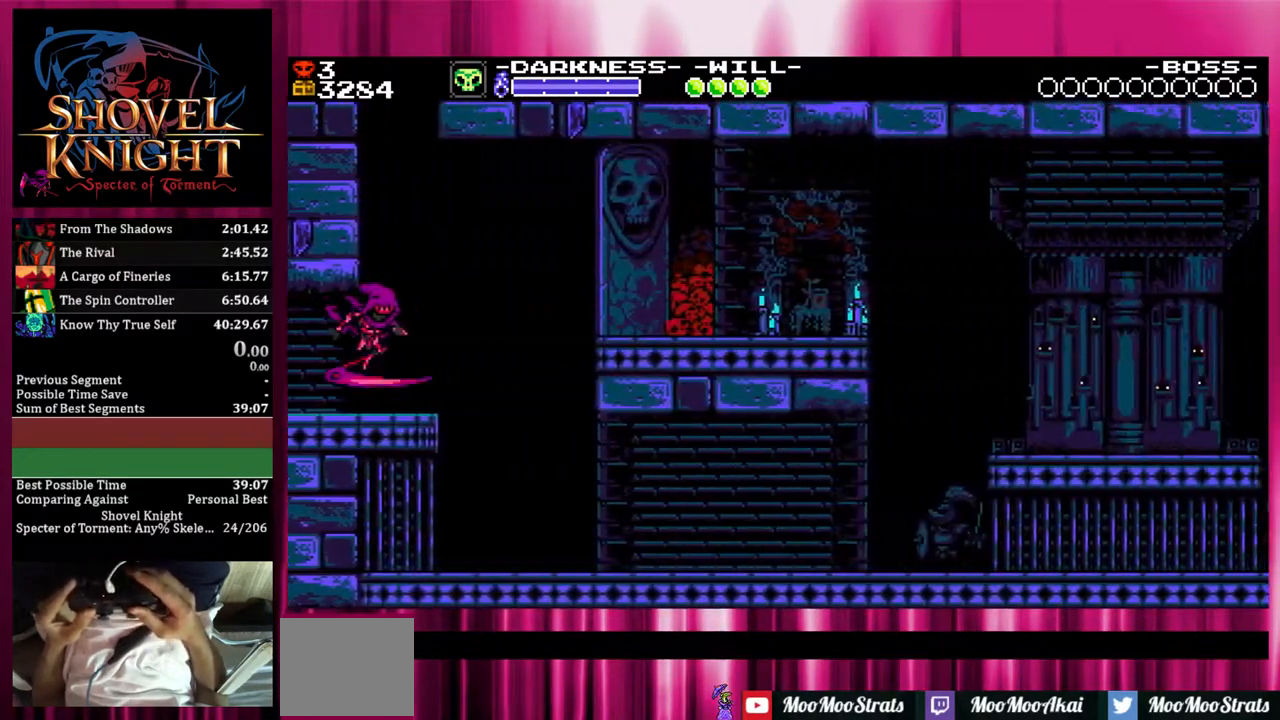
{"dt_ms": 500, "buttons": ["DPAD_DOWN", "DPAD_RIGHT"], "events": []}
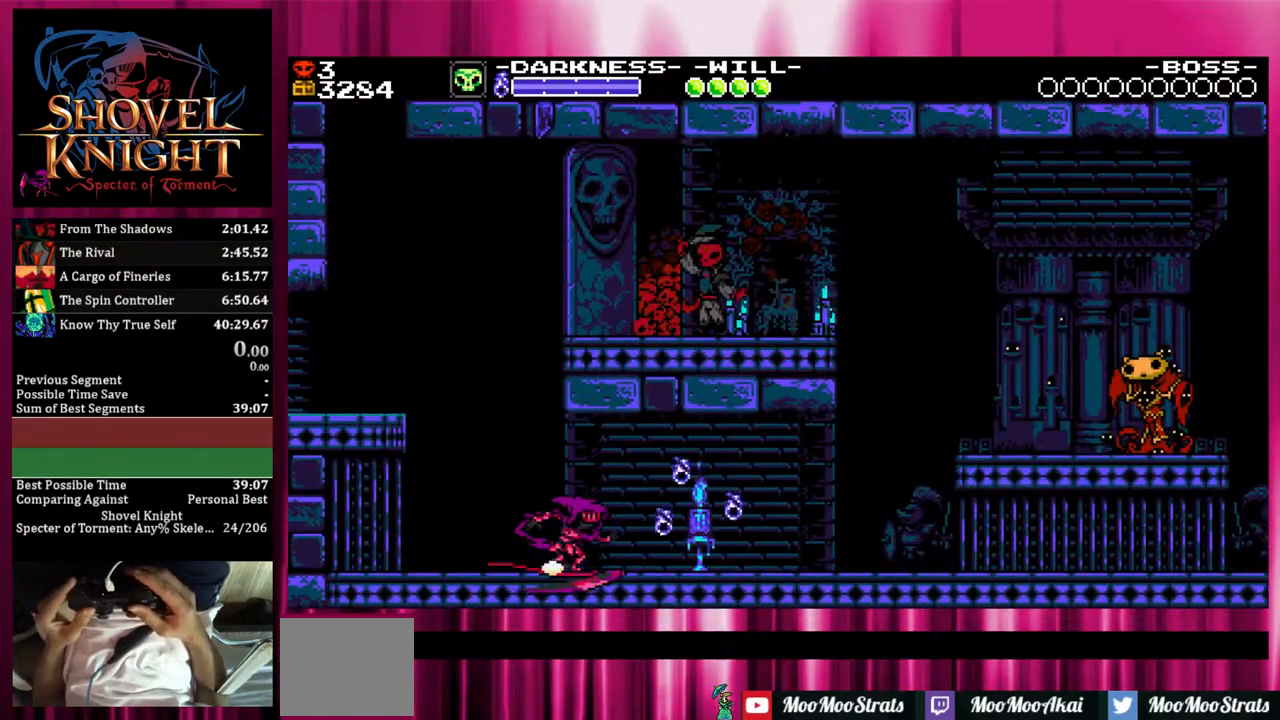
{"dt_ms": 500, "buttons": ["SQUARE", "DPAD_DOWN", "DPAD_RIGHT"], "events": [[383, "SQUARE", "down"]]}
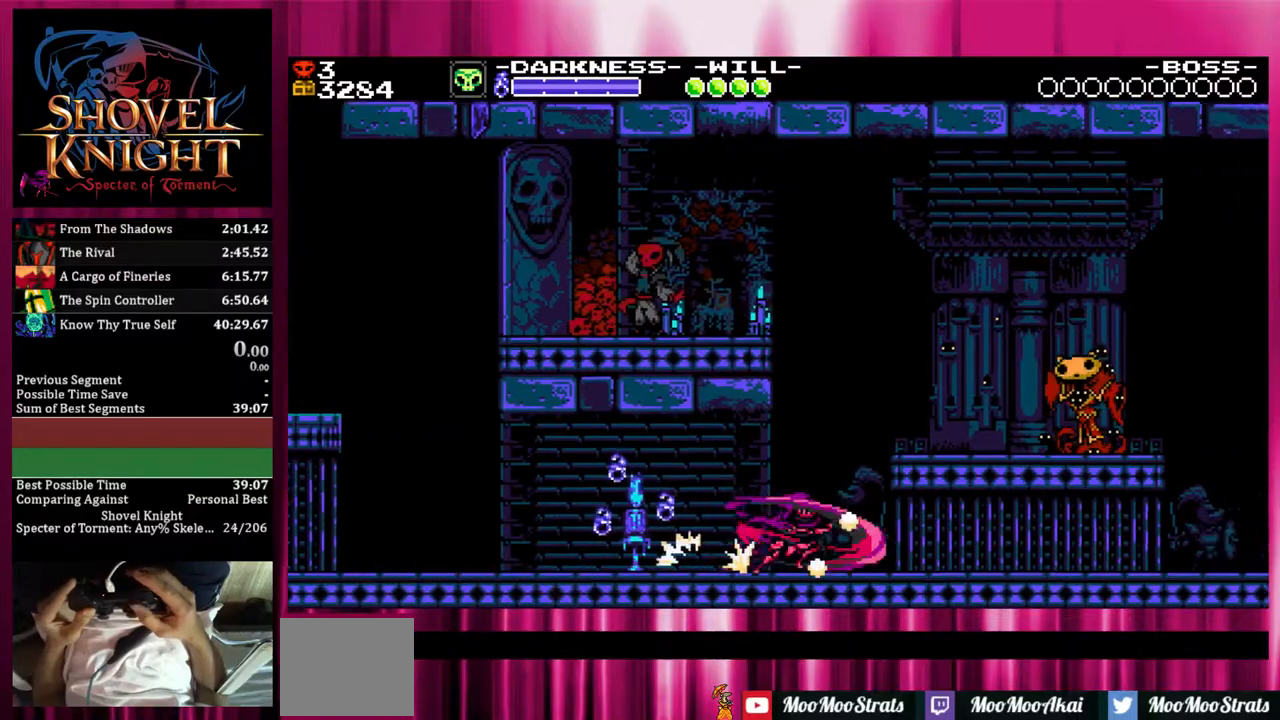
{"dt_ms": 500, "buttons": ["SQUARE", "DPAD_DOWN", "DPAD_RIGHT"], "events": []}
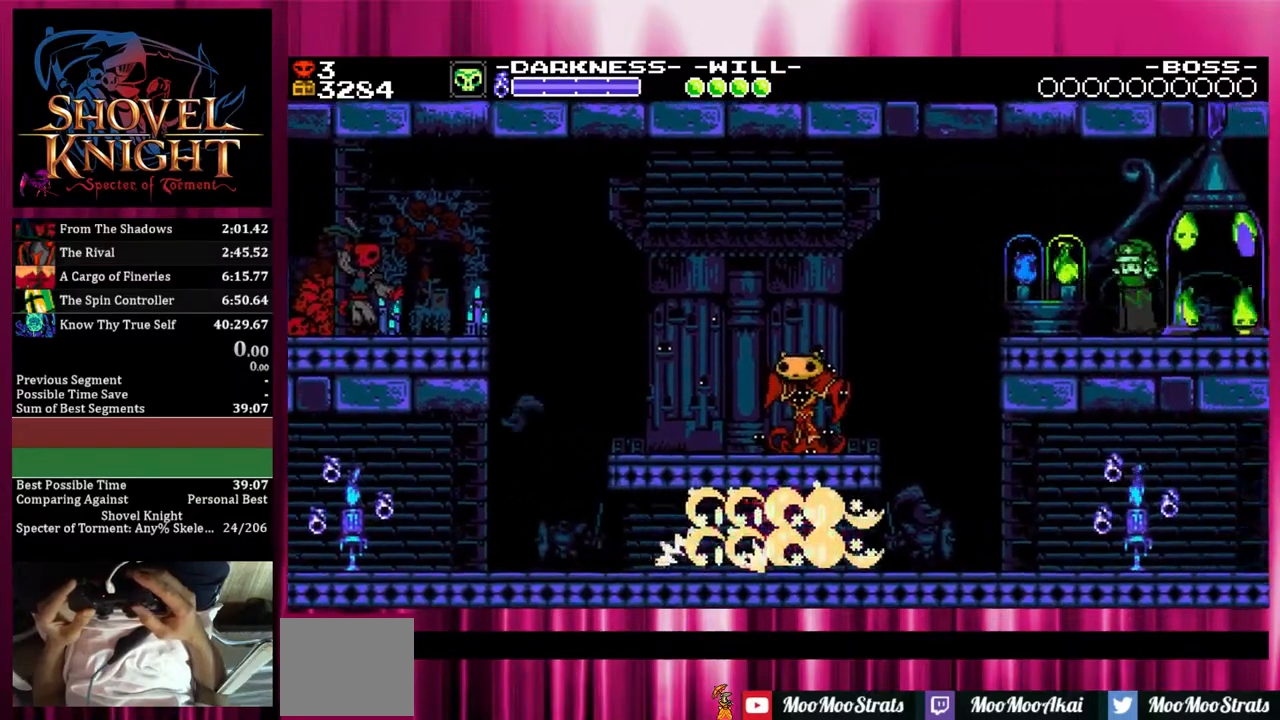
{"dt_ms": 1000, "buttons": ["DPAD_RIGHT"]}
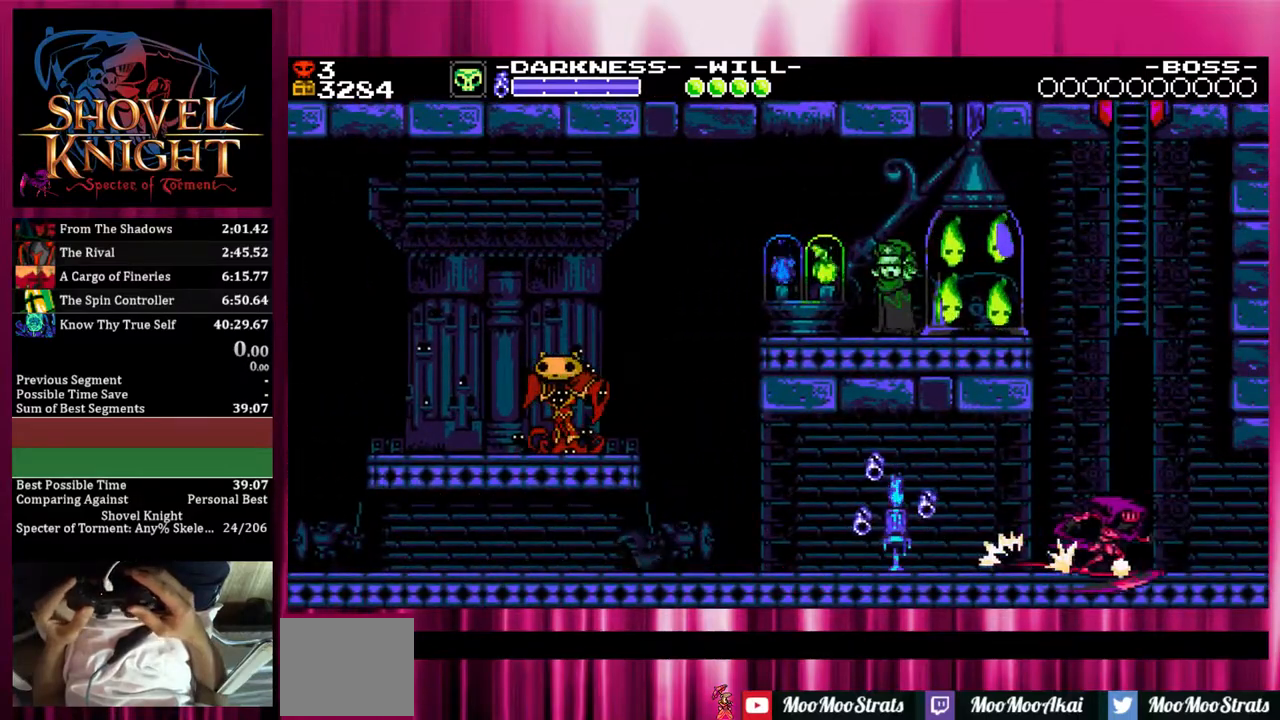
{"dt_ms": 500, "buttons": ["DPAD_RIGHT"], "events": []}
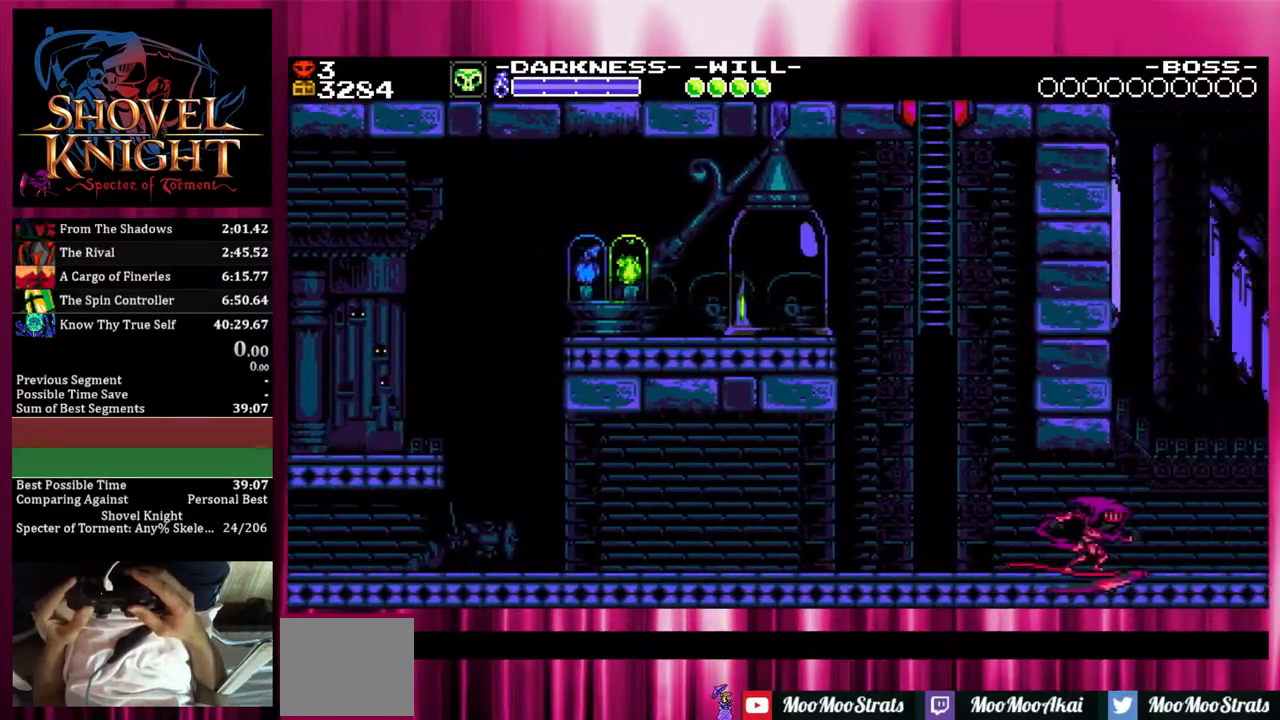
{"dt_ms": 500, "buttons": ["DPAD_RIGHT"], "events": []}
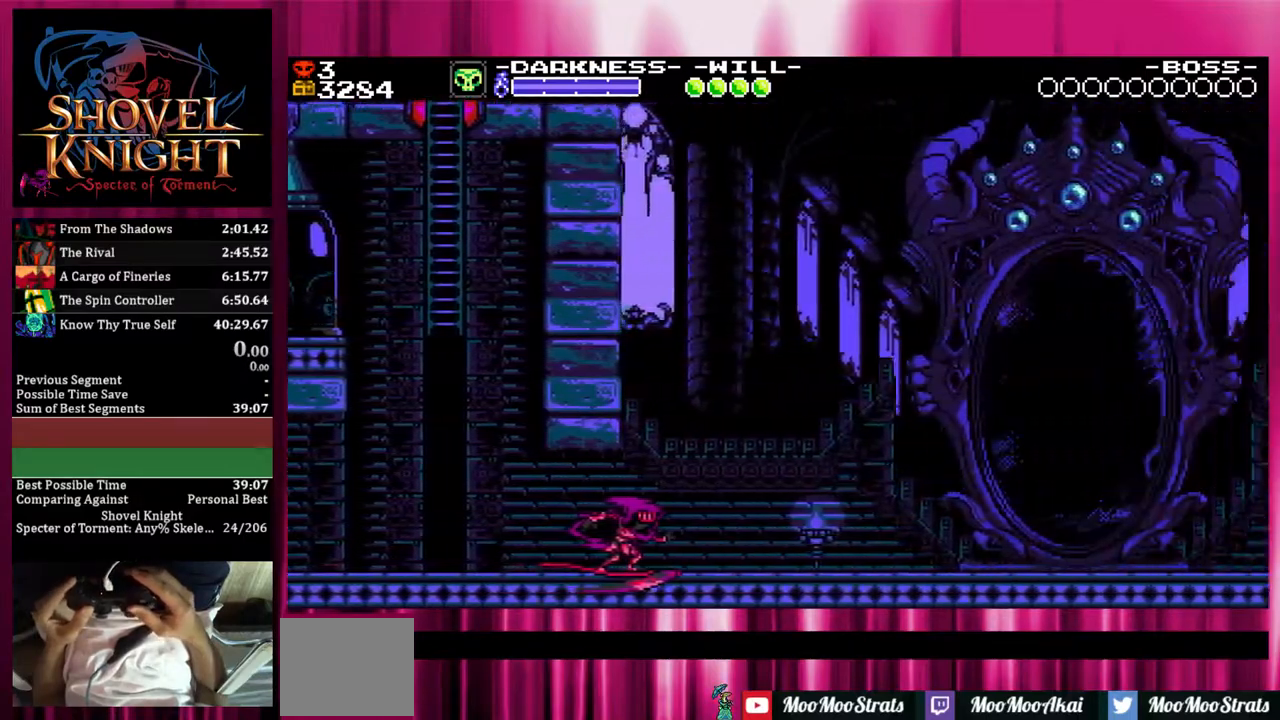
{"dt_ms": 500, "buttons": ["DPAD_RIGHT"], "events": []}
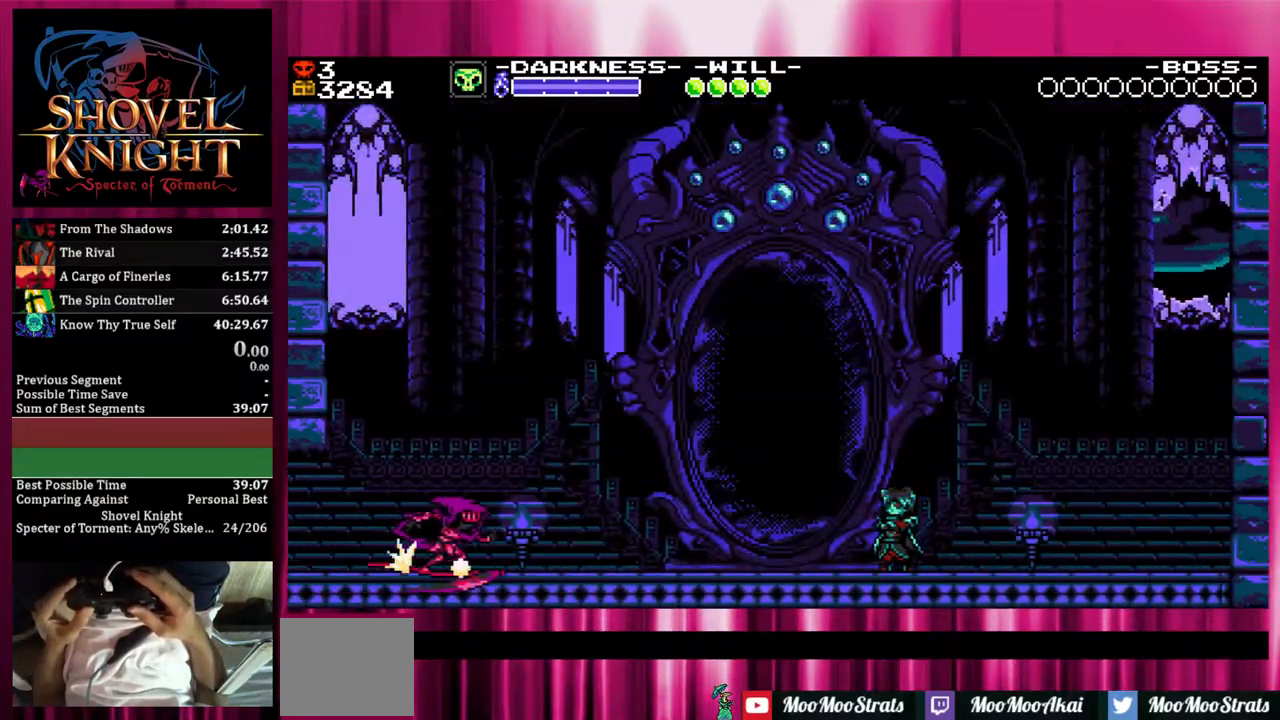
{"dt_ms": 500, "buttons": ["DPAD_RIGHT"], "events": [[150, "CROSS", "down"], [250, "CROSS", "up"]]}
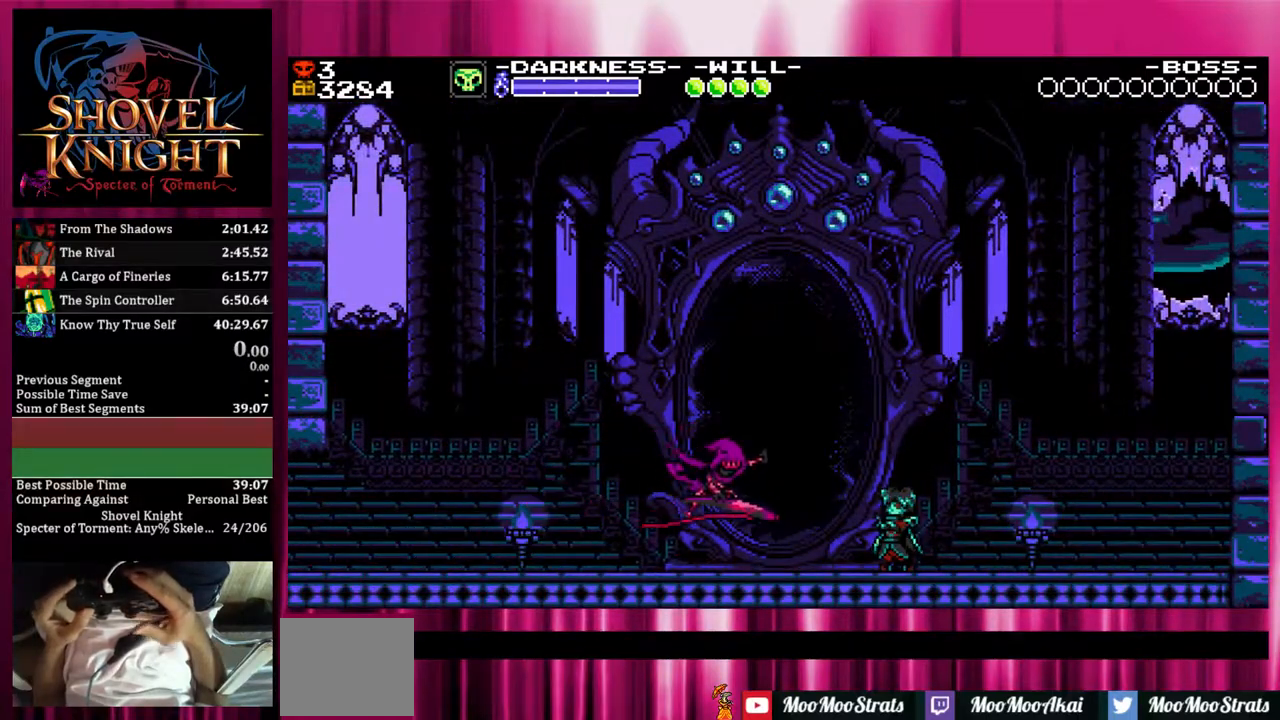
{"dt_ms": 500, "buttons": ["CROSS"], "events": [[350, "DPAD_RIGHT", "up"], [400, "DPAD_UP", "down"], [400, "L1", "down"], [500, "CROSS", "down"], [500, "DPAD_UP", "up"], [500, "L1", "up"]]}
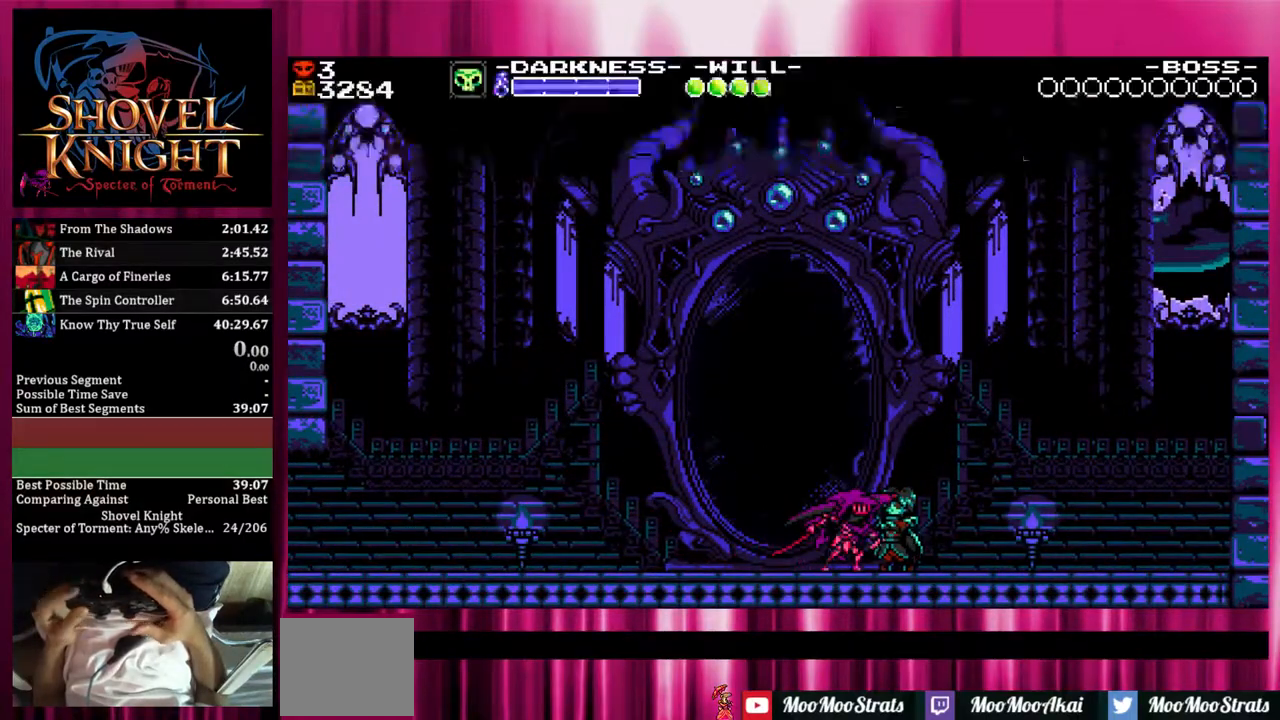
{"dt_ms": 500, "buttons": ["CROSS"], "events": [[150, "CROSS", "up"], [400, "DPAD_LEFT", "down"], [500, "CROSS", "down"], [500, "DPAD_LEFT", "up"]]}
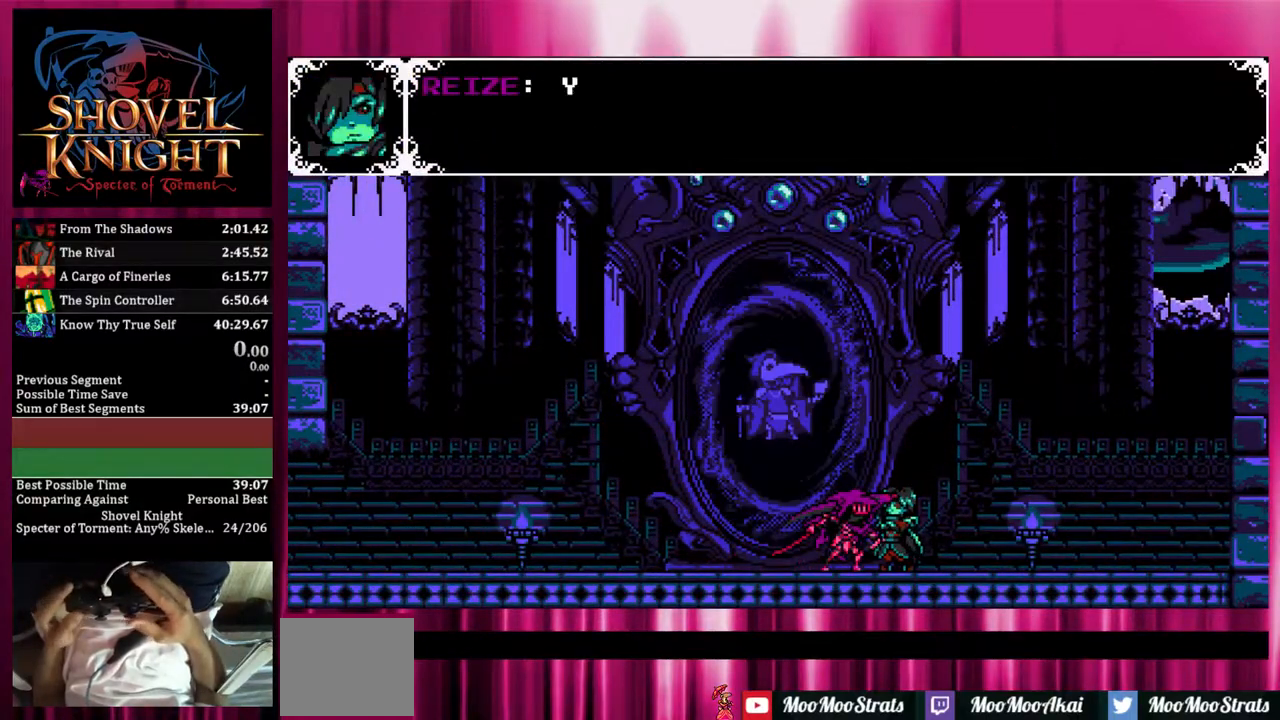
{"dt_ms": 500, "buttons": ["START"], "events": [[50, "CROSS", "up"], [100, "L1", "down"], [133, "START", "down"], [200, "L1", "up"], [300, "L1", "down"], [350, "L1", "up"]]}